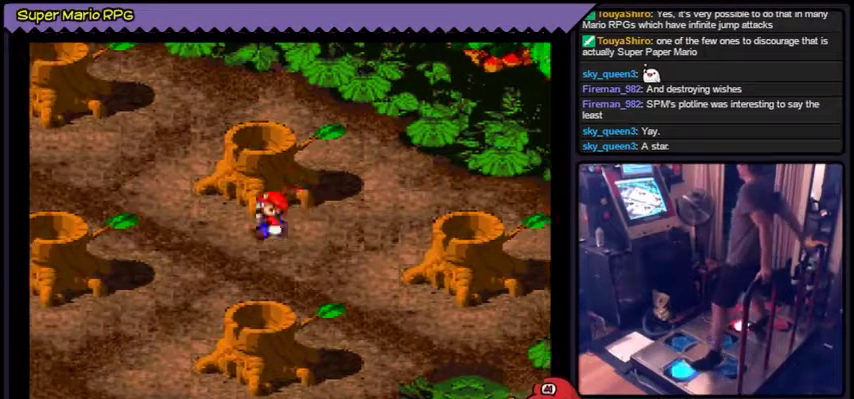
Gameplay with a controller (Nintendo layout); each line is a JSON object with the inputs held at the frame after it. "events" lists button and stick changes between this image and that frame as [ms after this image, input, new state], when the widget could be followed in between. Not read: L3 R3.
{"buttons": ["Y", "DPAD_LEFT"]}
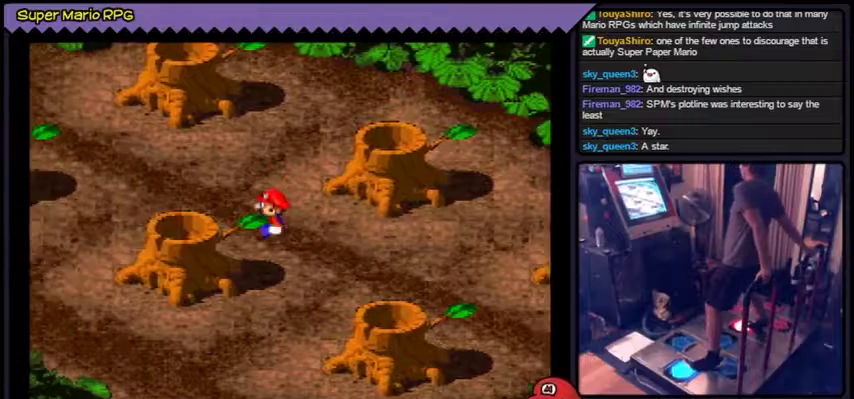
{"buttons": ["Y", "DPAD_LEFT"]}
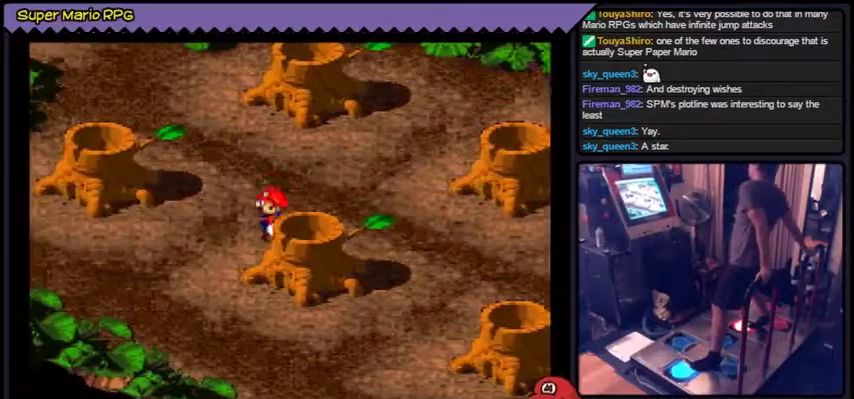
{"buttons": ["Y", "DPAD_LEFT"]}
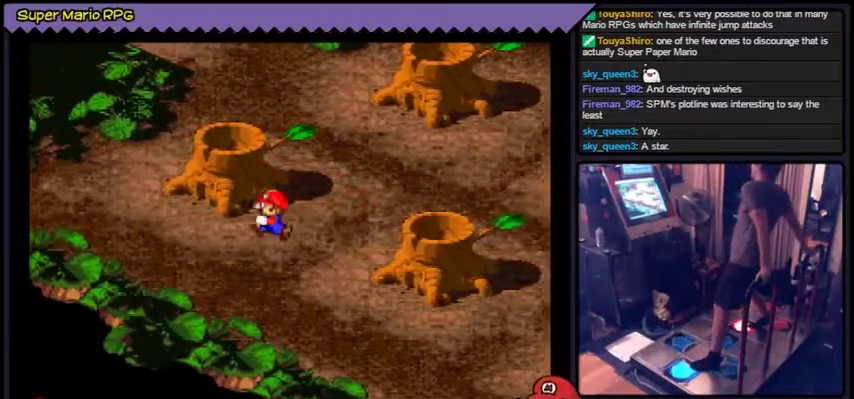
{"buttons": ["Y", "DPAD_UP"], "events": [[334, "DPAD_LEFT", "up"], [501, "DPAD_UP", "down"]]}
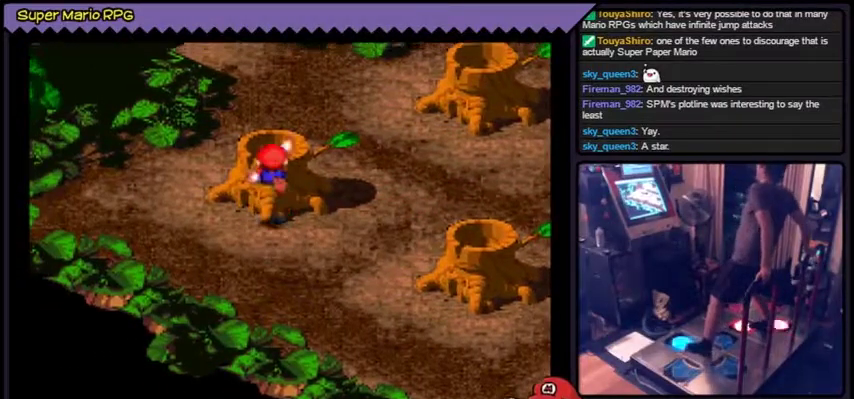
{"buttons": ["Y"], "events": [[200, "B", "down"], [233, "B", "up"], [400, "DPAD_UP", "up"]]}
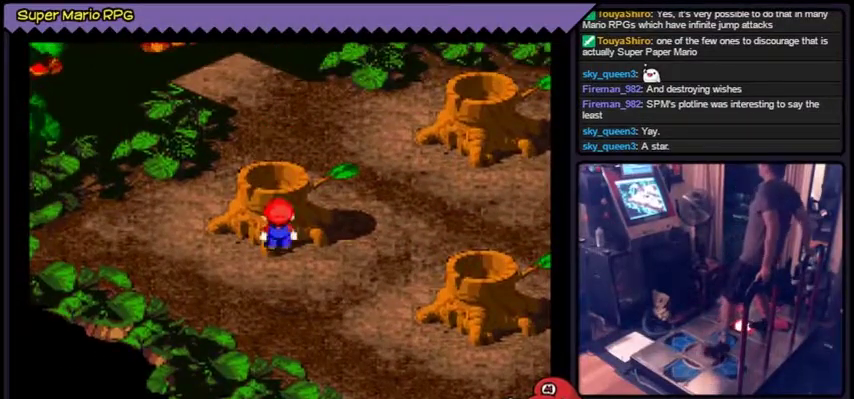
{"buttons": [], "events": [[367, "Y", "up"]]}
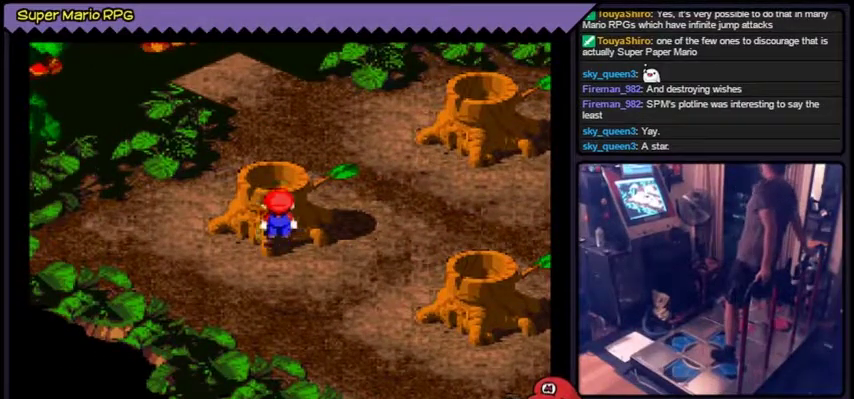
{"buttons": ["B", "DPAD_UP"], "events": [[66, "B", "down"], [100, "B", "up"], [166, "B", "down"], [367, "DPAD_UP", "down"]]}
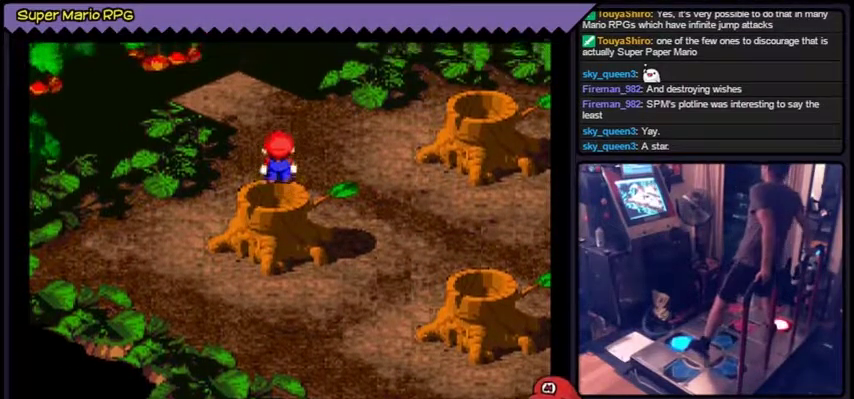
{"buttons": [], "events": [[134, "B", "up"], [334, "DPAD_UP", "up"], [467, "DPAD_DOWN", "down"], [501, "DPAD_DOWN", "up"]]}
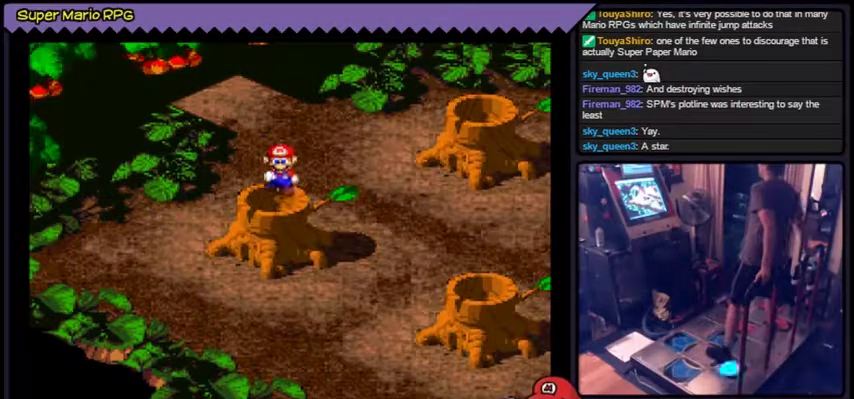
{"buttons": ["DPAD_DOWN"], "events": [[66, "DPAD_DOWN", "down"], [266, "DPAD_DOWN", "up"], [367, "DPAD_DOWN", "down"]]}
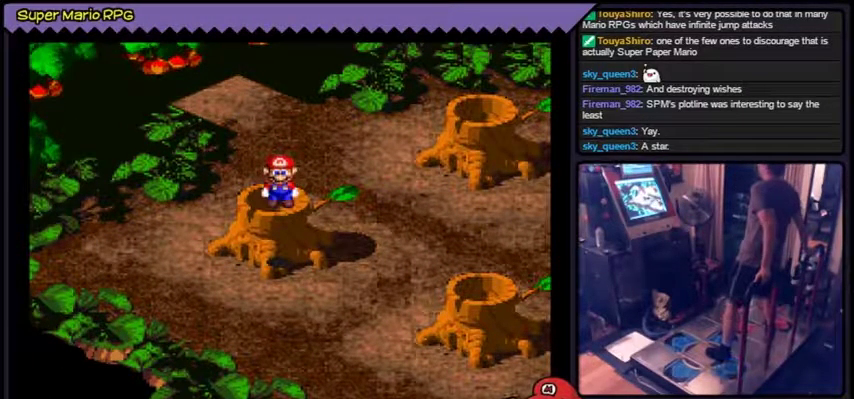
{"buttons": ["DPAD_UP"], "events": [[133, "DPAD_DOWN", "up"], [367, "DPAD_UP", "down"]]}
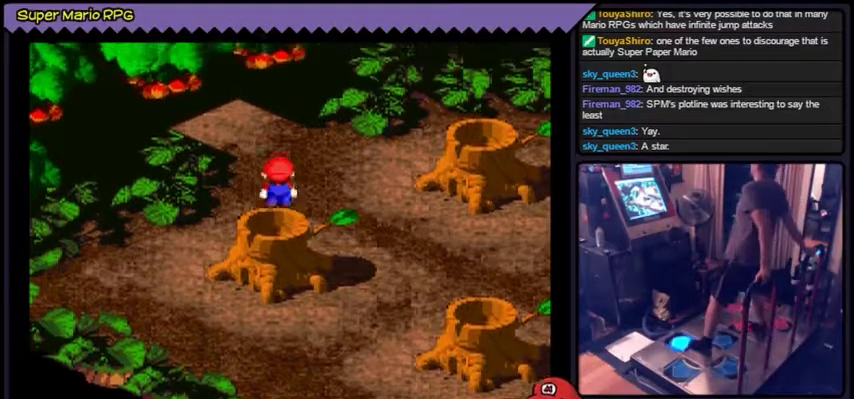
{"buttons": ["Y", "DPAD_UP"], "events": [[66, "Y", "down"]]}
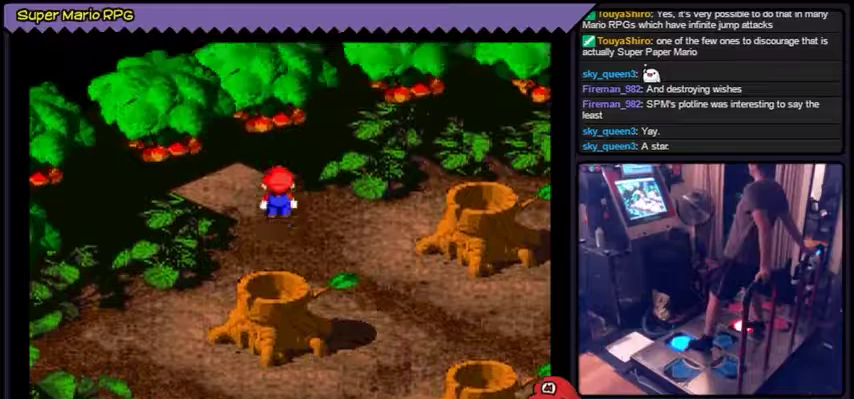
{"buttons": ["Y", "DPAD_UP"]}
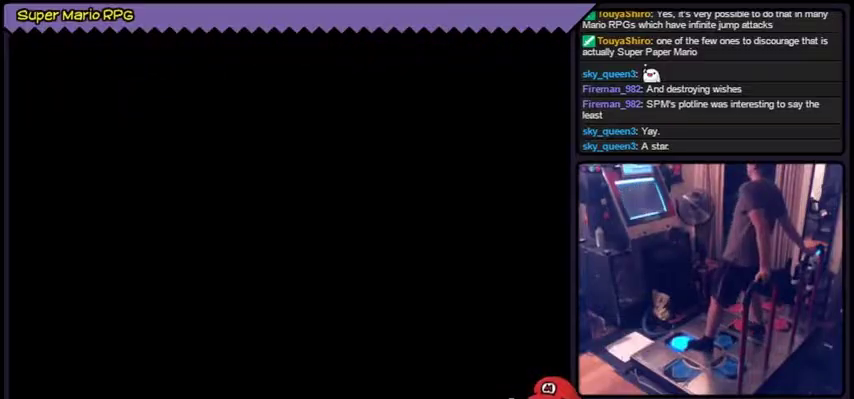
{"buttons": [], "events": [[67, "Y", "up"], [300, "DPAD_UP", "up"]]}
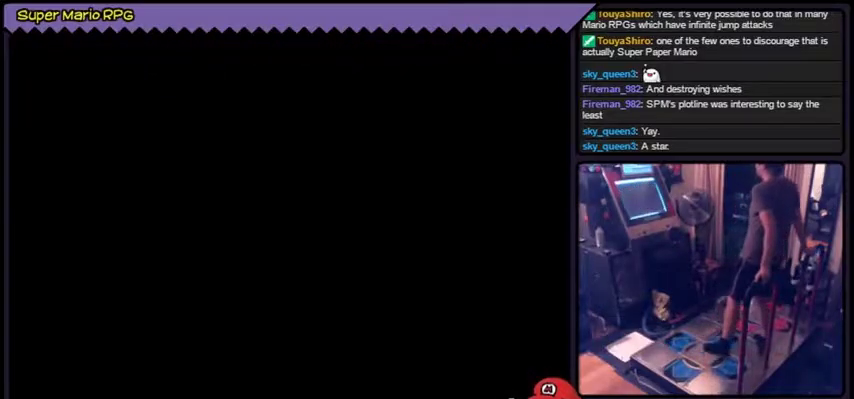
{"buttons": []}
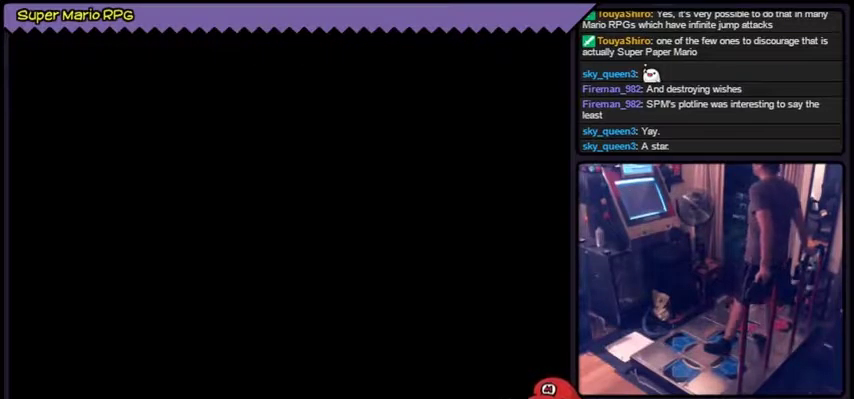
{"buttons": []}
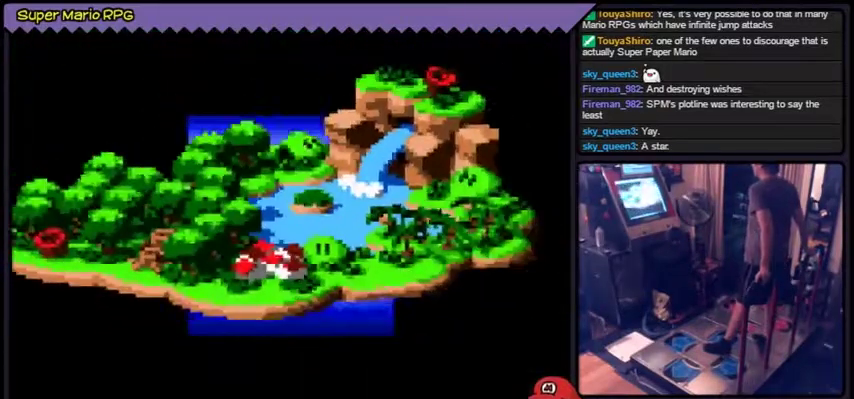
{"buttons": []}
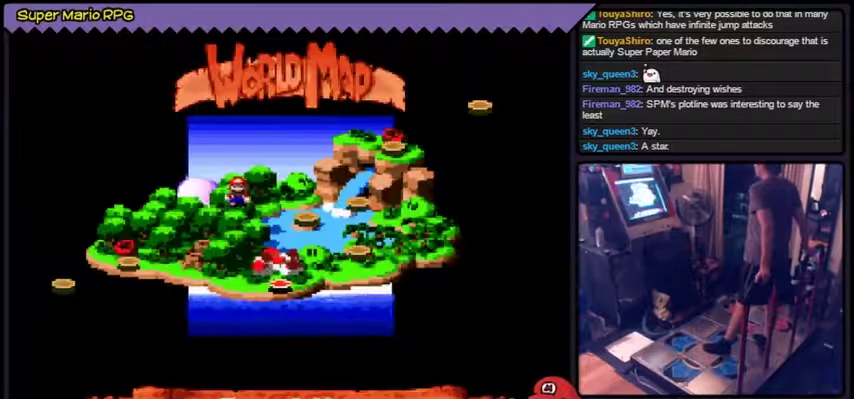
{"buttons": []}
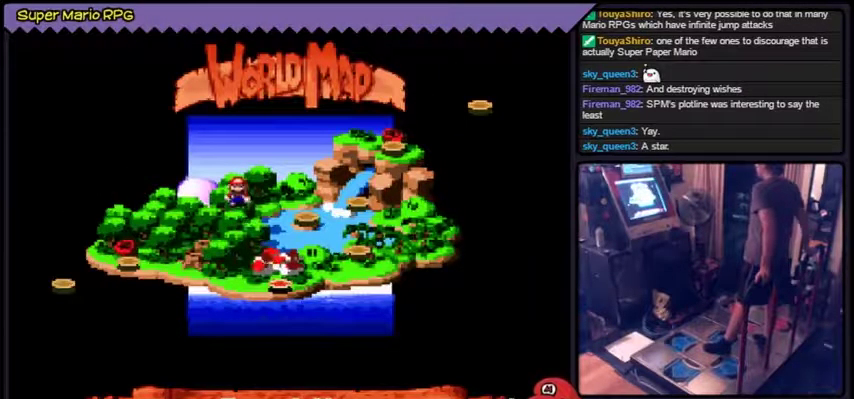
{"buttons": ["DPAD_DOWN"], "events": [[267, "DPAD_DOWN", "down"]]}
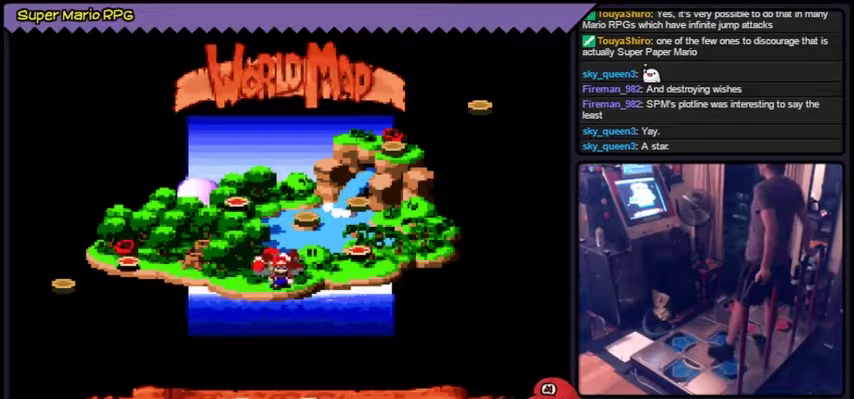
{"buttons": [], "events": [[100, "DPAD_DOWN", "up"]]}